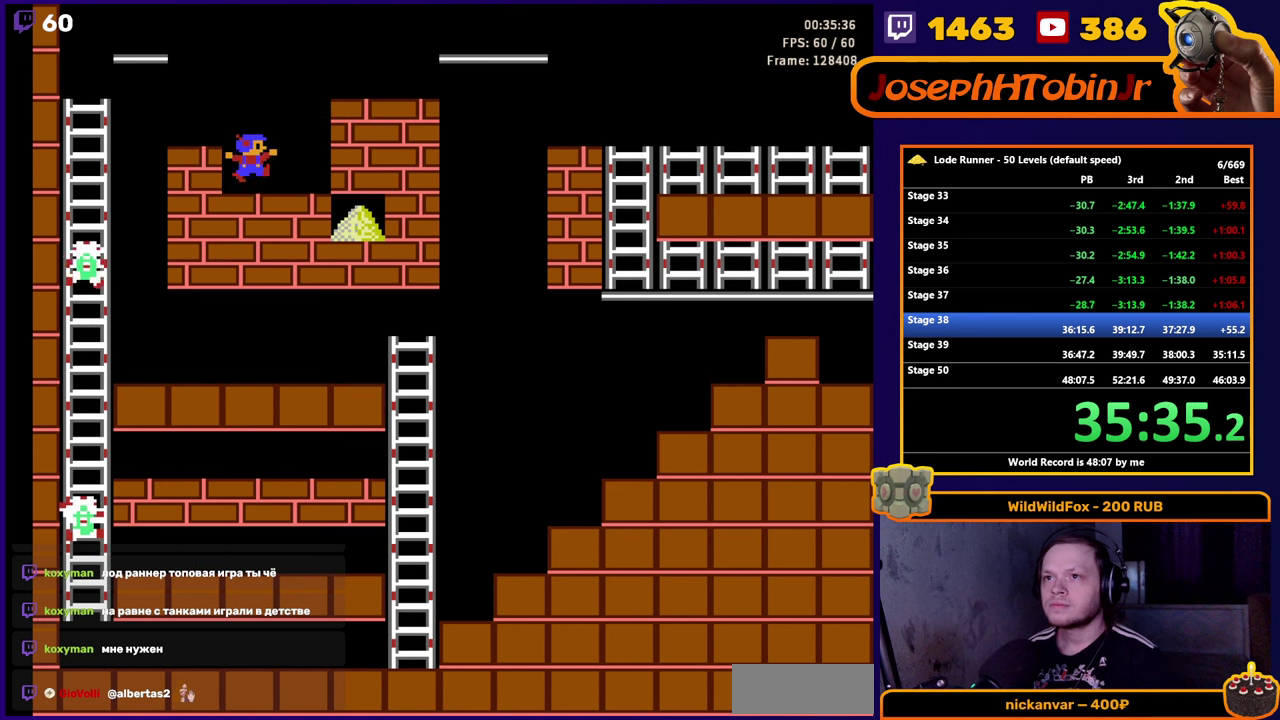
Gameplay with a controller (Nintendo layout); each line is a JSON object with the inputs held at the frame after it. "events" lists button and stick changes between this image and that frame as [ms after this image, input, new state], when the widget could be followed in between. Not read: L3 R3.
{"buttons": ["DPAD_RIGHT"], "events": [[150, "DPAD_RIGHT", "down"], [217, "A", "up"]]}
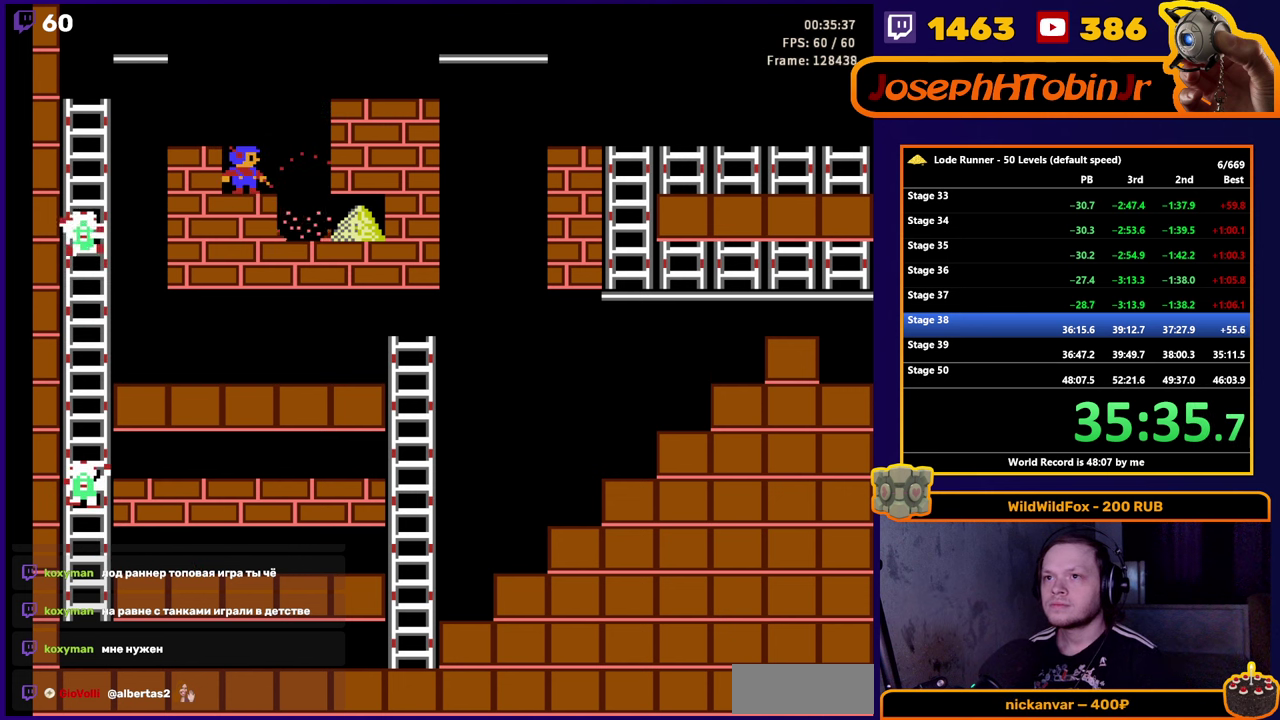
{"buttons": ["DPAD_RIGHT"], "events": []}
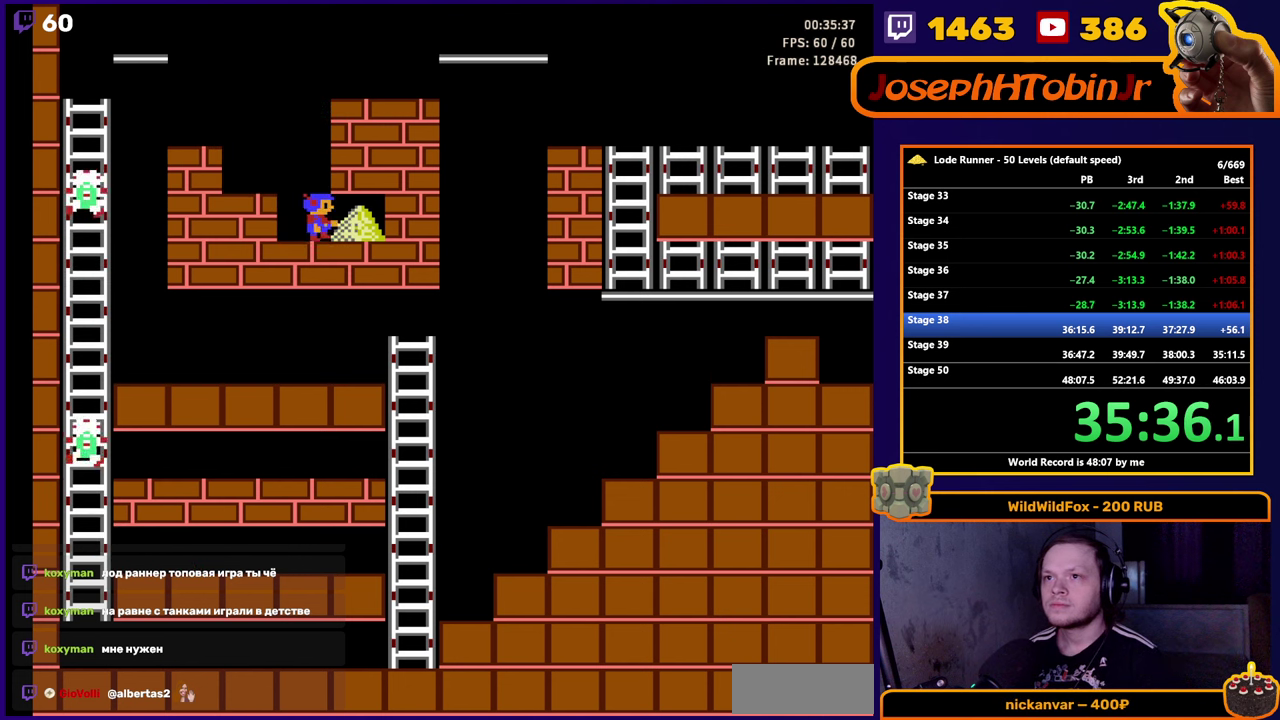
{"buttons": [], "events": [[183, "DPAD_RIGHT", "up"], [217, "DPAD_LEFT", "down"], [267, "A", "down"], [433, "DPAD_LEFT", "up"], [483, "A", "up"]]}
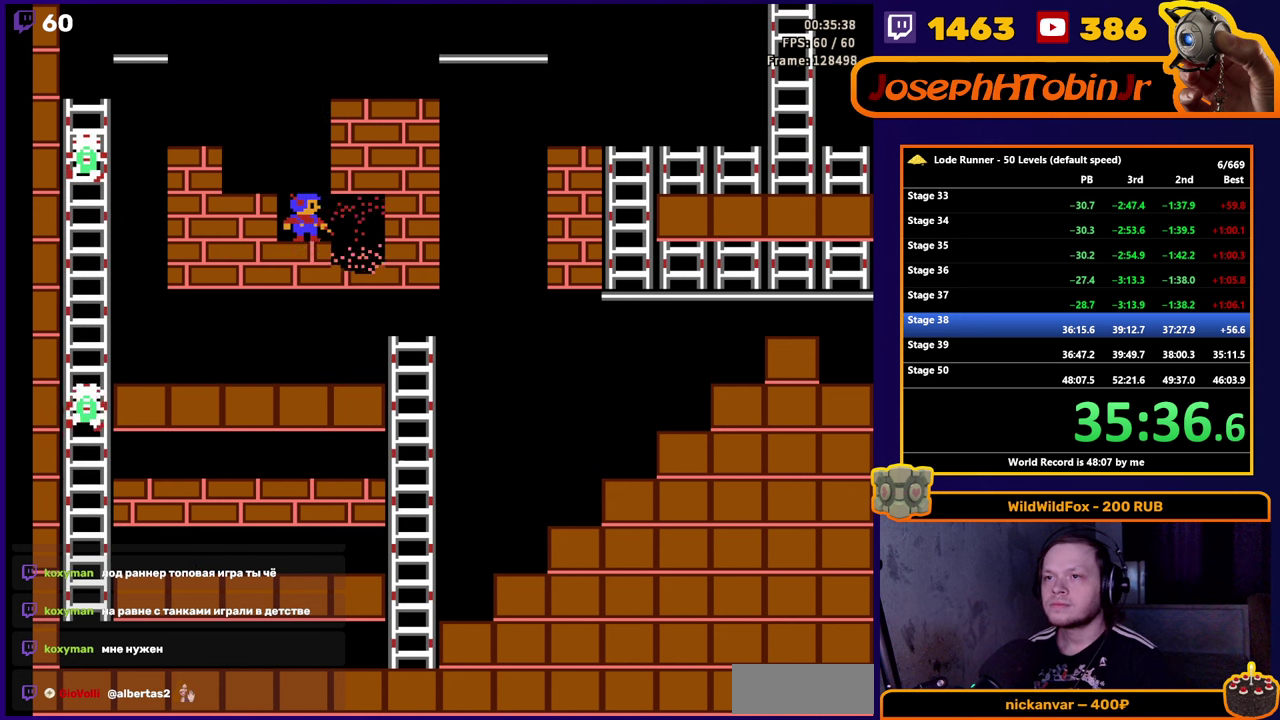
{"buttons": ["DPAD_RIGHT"], "events": [[17, "DPAD_RIGHT", "down"]]}
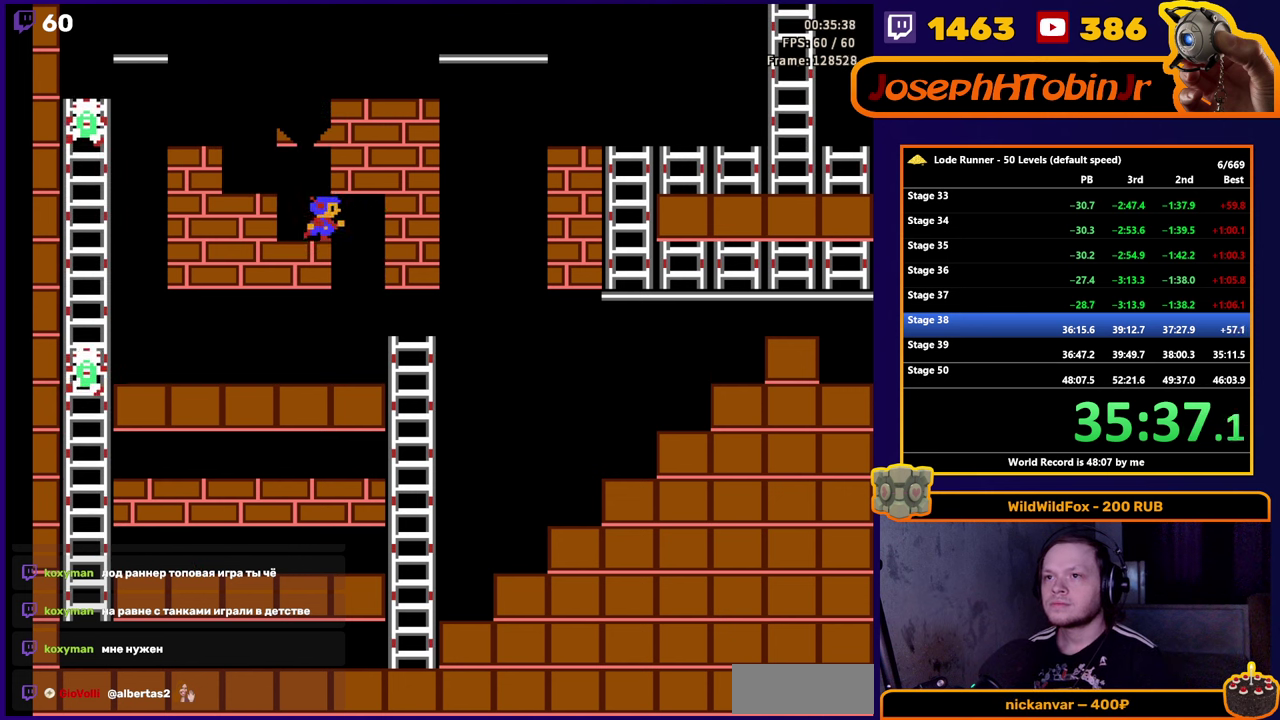
{"buttons": ["DPAD_RIGHT"], "events": []}
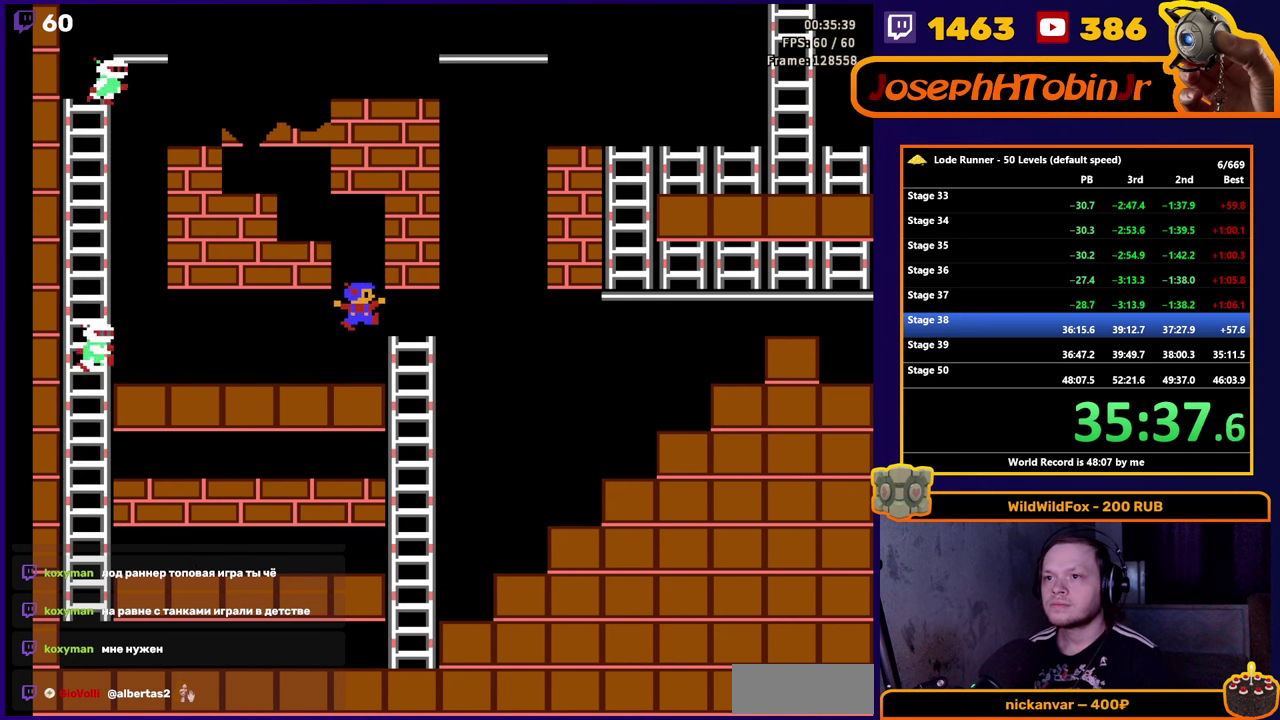
{"buttons": ["DPAD_DOWN", "DPAD_RIGHT"], "events": [[467, "DPAD_DOWN", "down"]]}
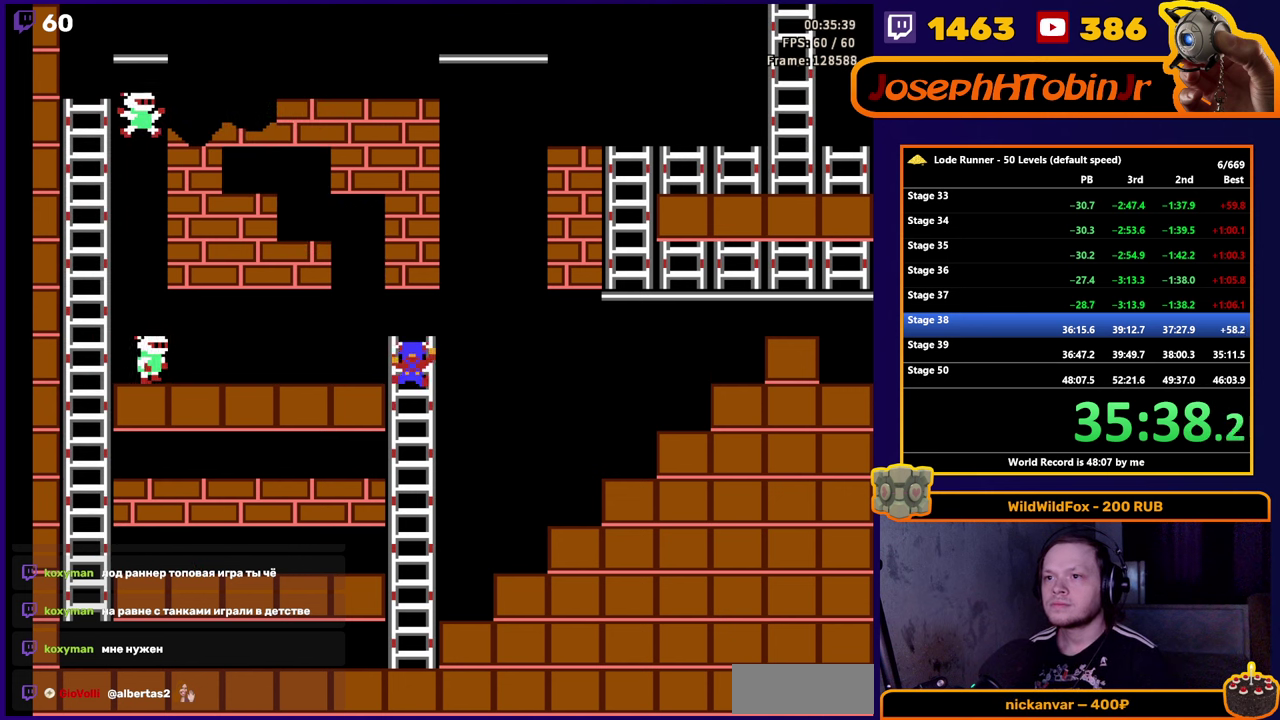
{"buttons": ["DPAD_LEFT"], "events": [[100, "DPAD_RIGHT", "up"], [217, "DPAD_LEFT", "down"], [283, "DPAD_DOWN", "up"]]}
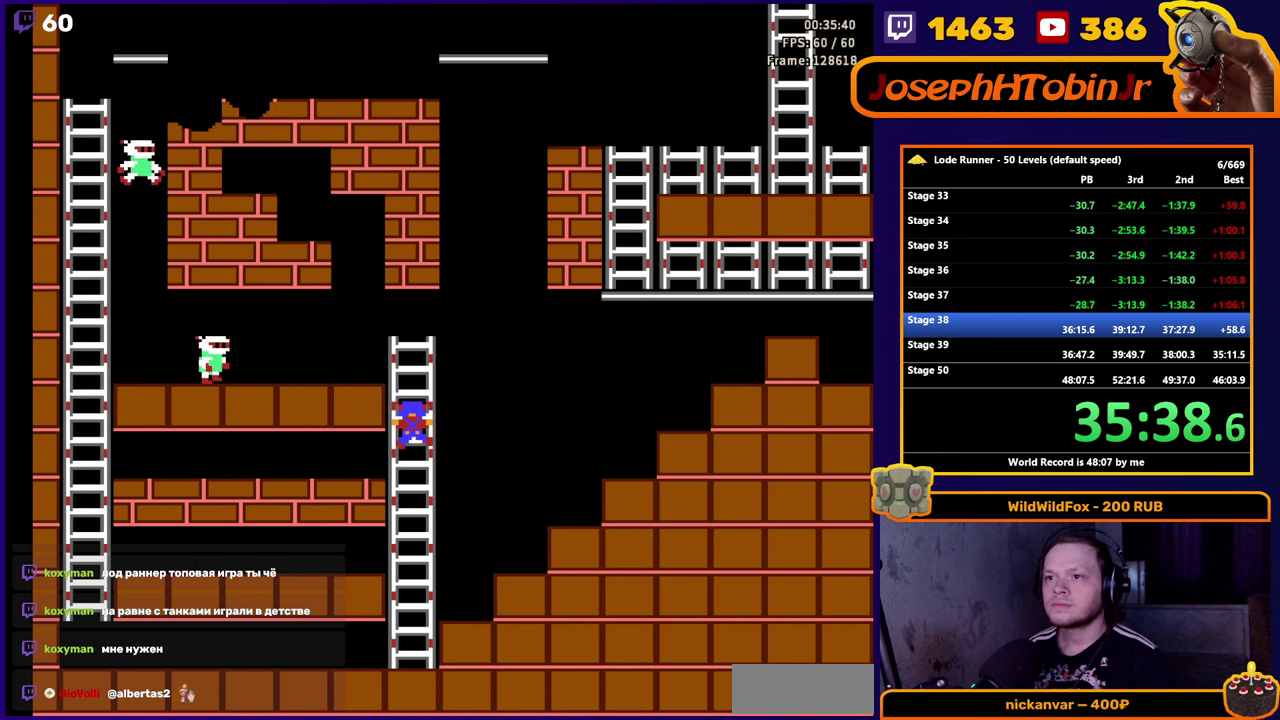
{"buttons": ["DPAD_LEFT"], "events": [[67, "DPAD_DOWN", "down"], [183, "DPAD_DOWN", "up"]]}
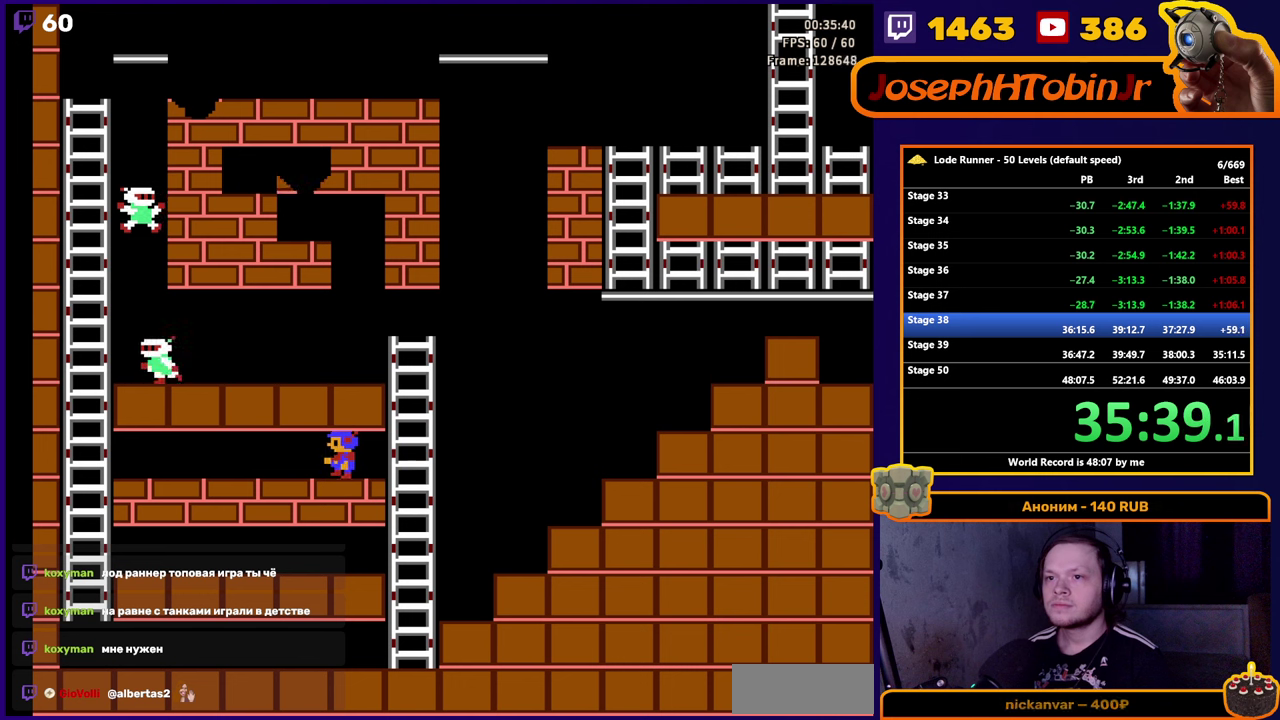
{"buttons": ["DPAD_LEFT"], "events": []}
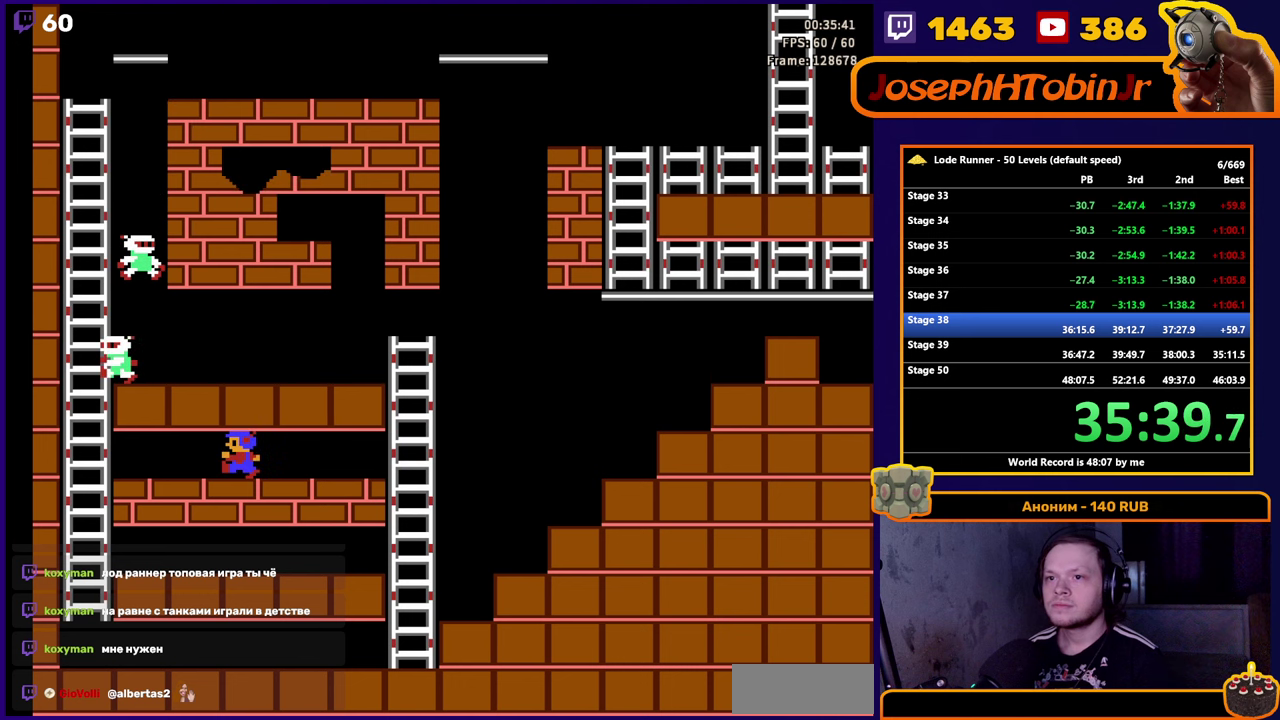
{"buttons": [], "events": [[134, "B", "down"], [184, "DPAD_LEFT", "up"], [317, "B", "up"]]}
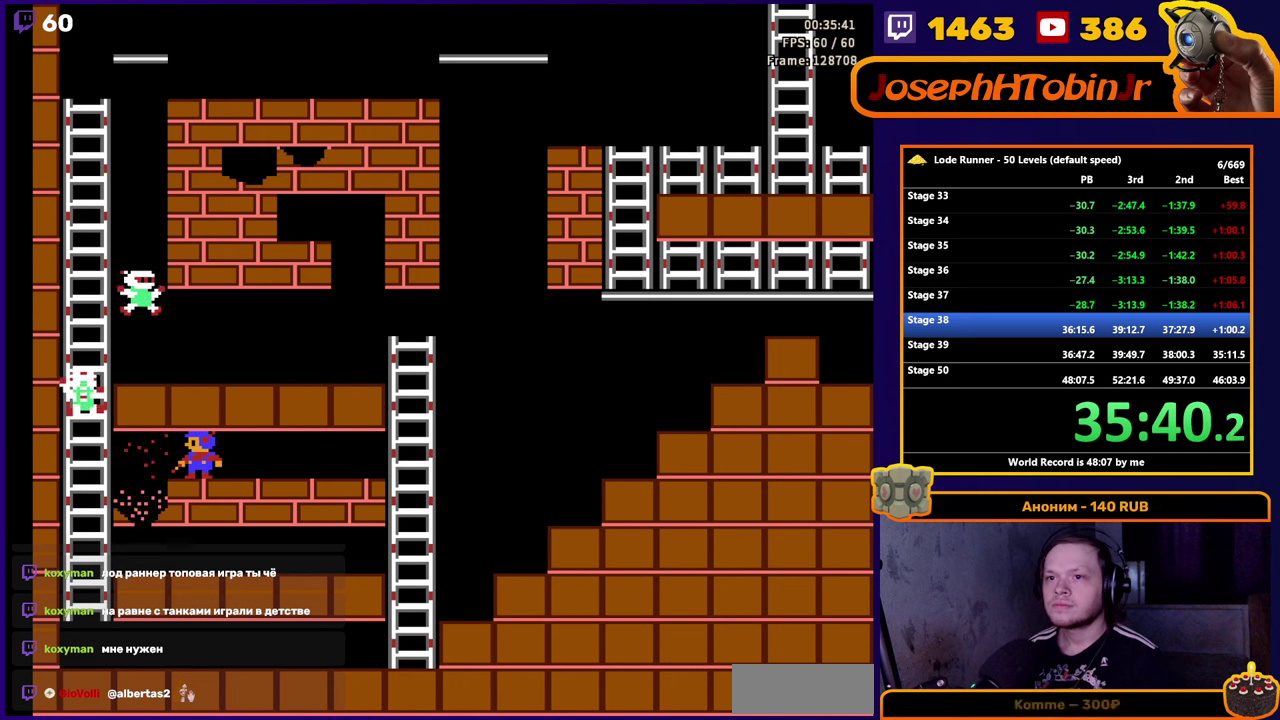
{"buttons": [], "events": []}
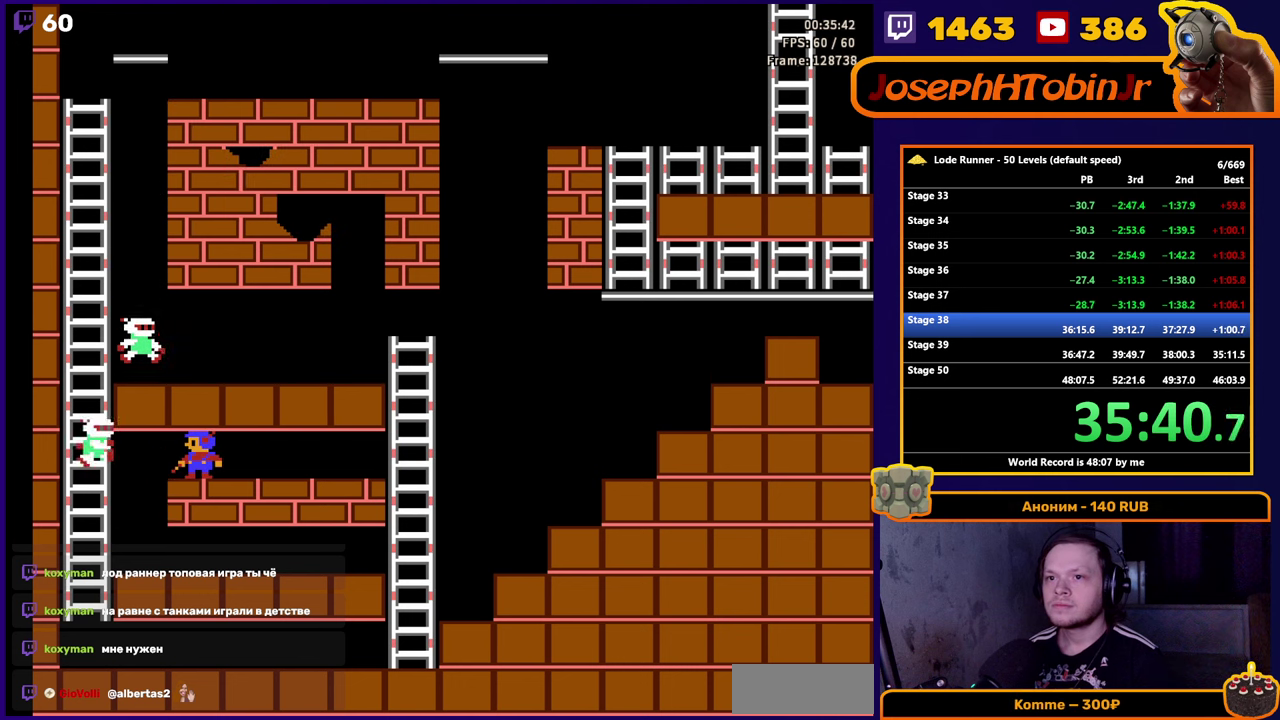
{"buttons": ["DPAD_LEFT"], "events": [[450, "DPAD_LEFT", "down"]]}
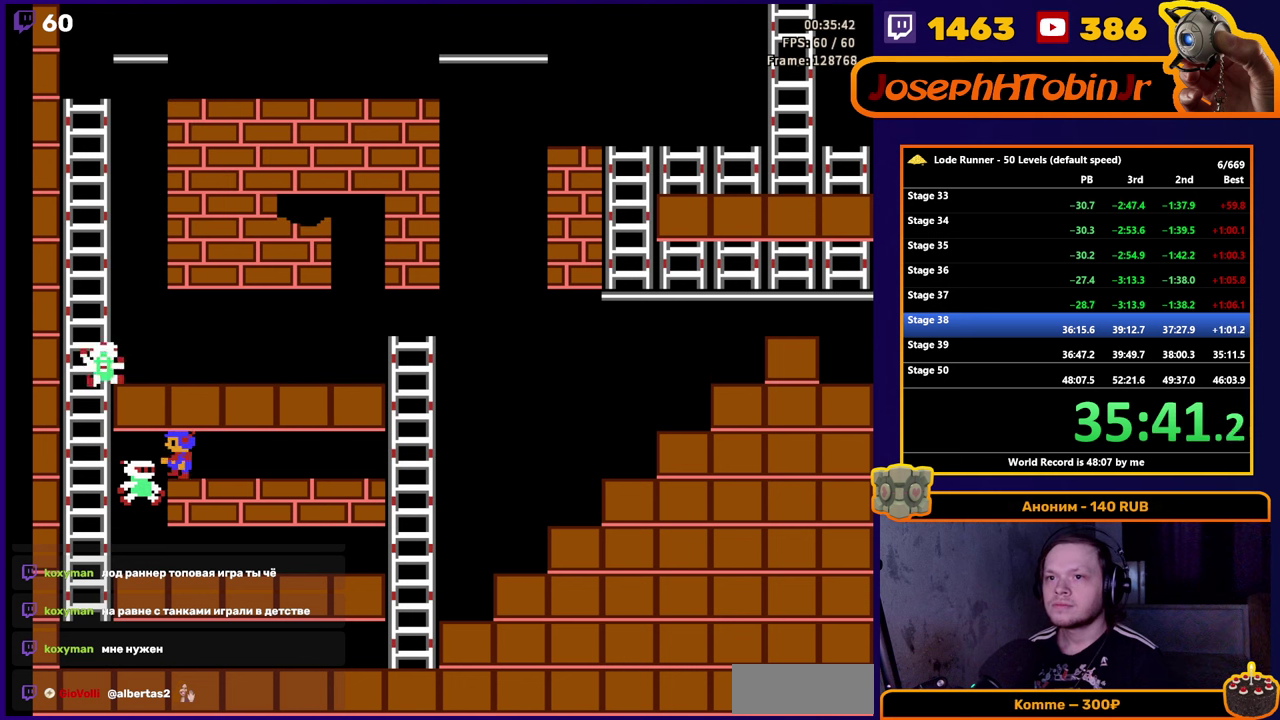
{"buttons": ["DPAD_RIGHT"], "events": [[167, "DPAD_LEFT", "up"], [167, "DPAD_RIGHT", "down"]]}
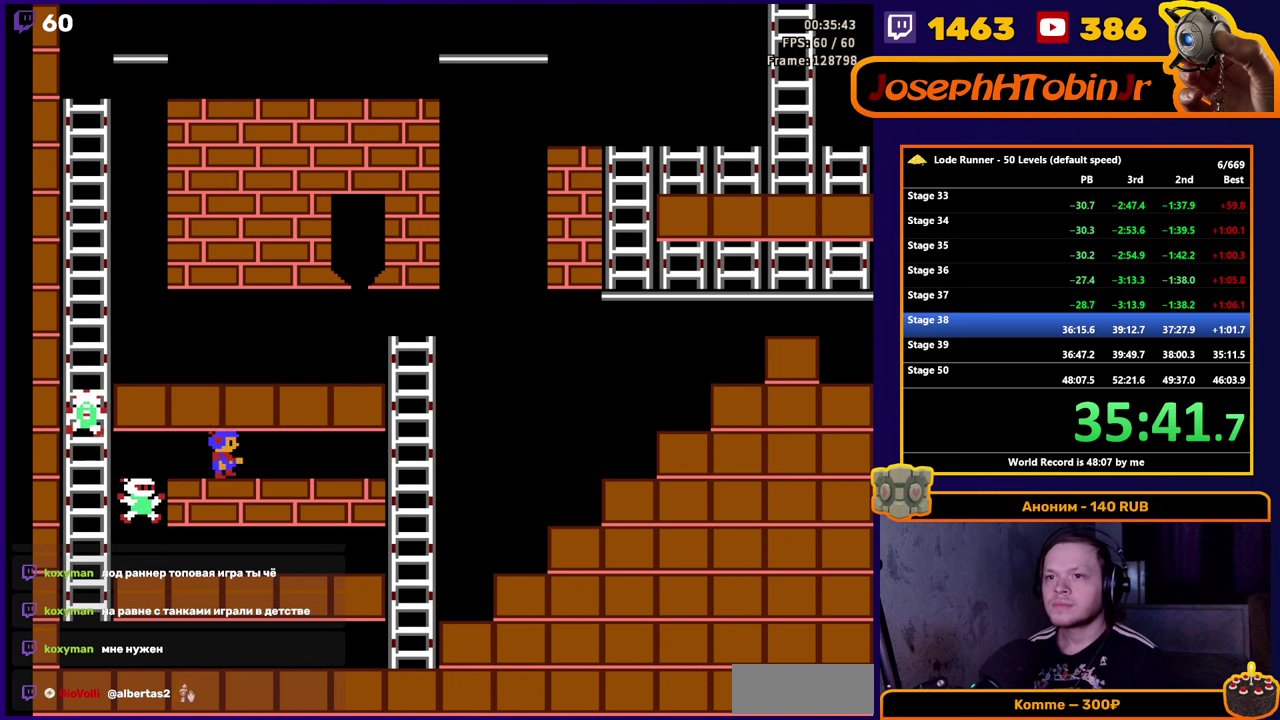
{"buttons": ["B"], "events": [[284, "DPAD_RIGHT", "up"], [400, "DPAD_LEFT", "down"], [450, "B", "down"], [500, "DPAD_LEFT", "up"]]}
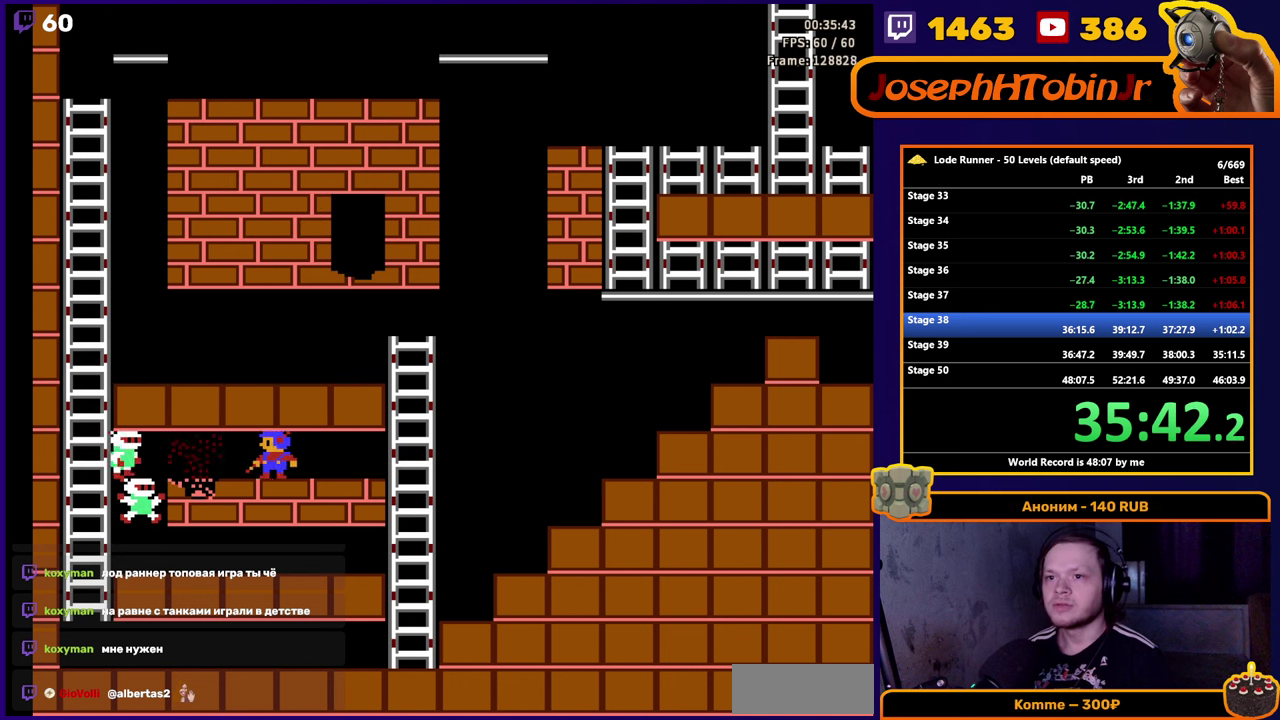
{"buttons": ["DPAD_RIGHT"], "events": [[134, "B", "up"], [134, "DPAD_RIGHT", "down"]]}
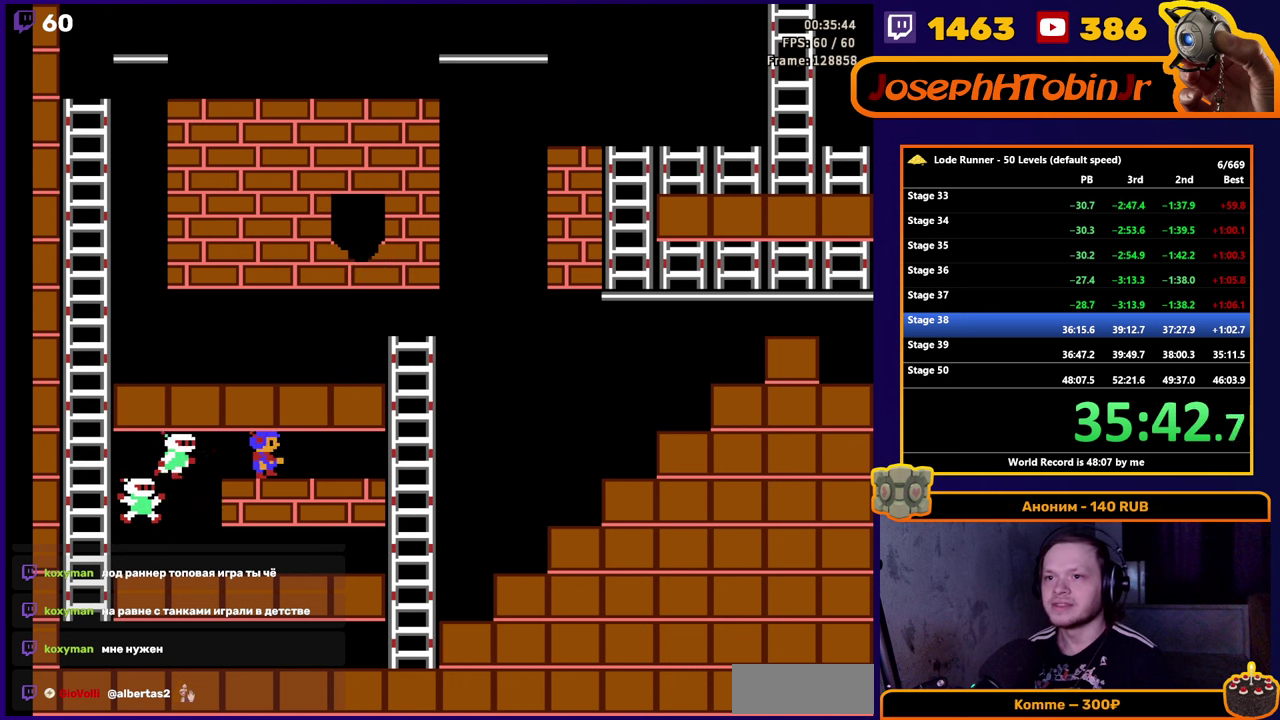
{"buttons": ["DPAD_RIGHT"], "events": []}
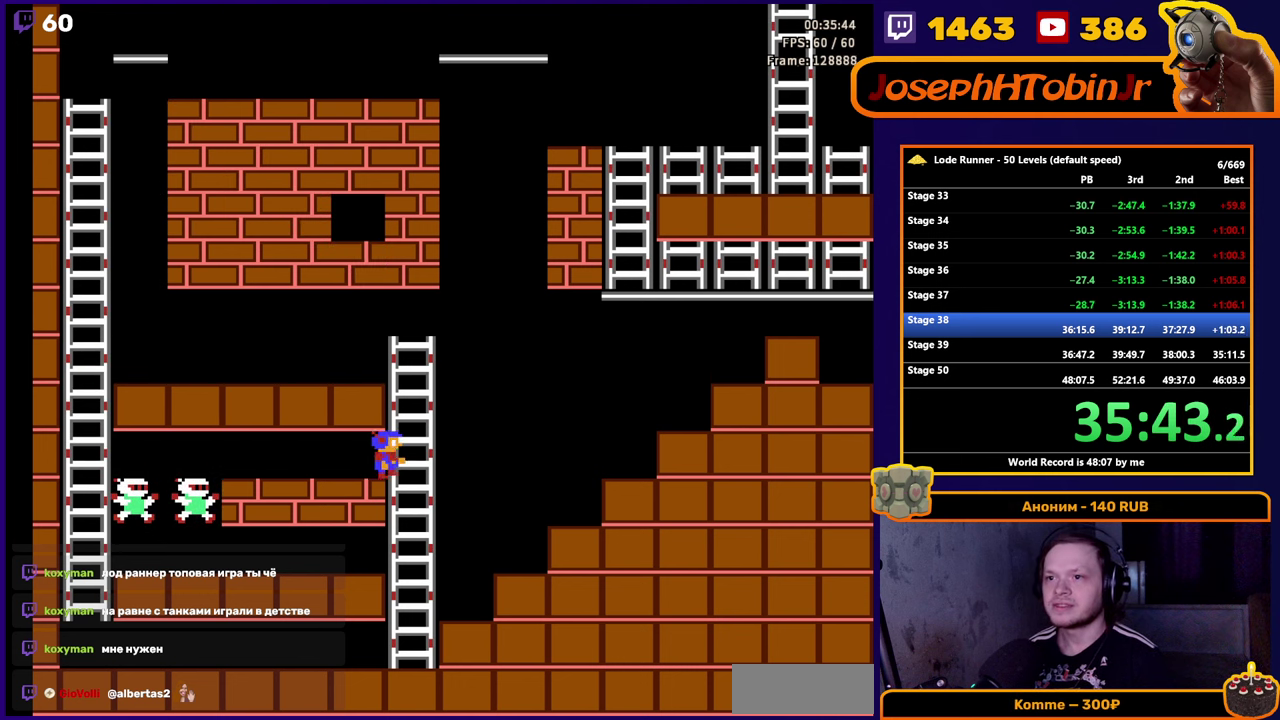
{"buttons": [], "events": [[50, "DPAD_RIGHT", "up"]]}
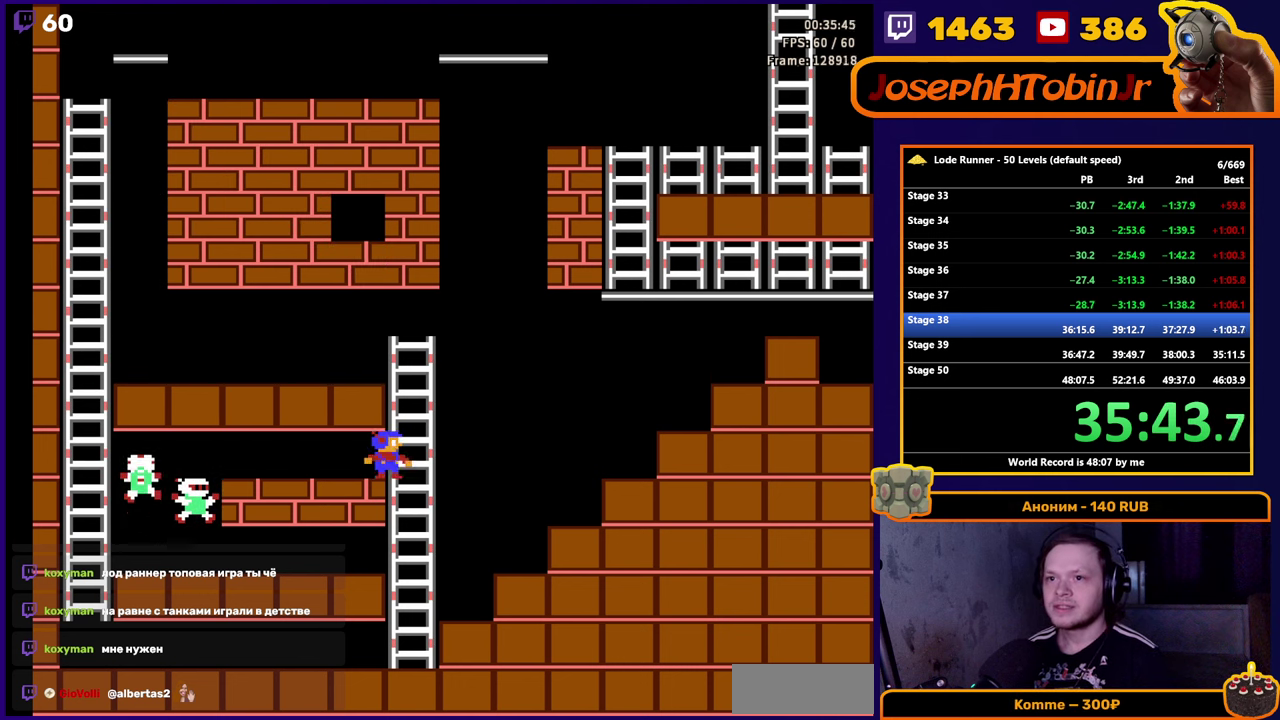
{"buttons": ["DPAD_UP"], "events": [[67, "DPAD_RIGHT", "down"], [134, "DPAD_RIGHT", "up"], [400, "DPAD_UP", "down"]]}
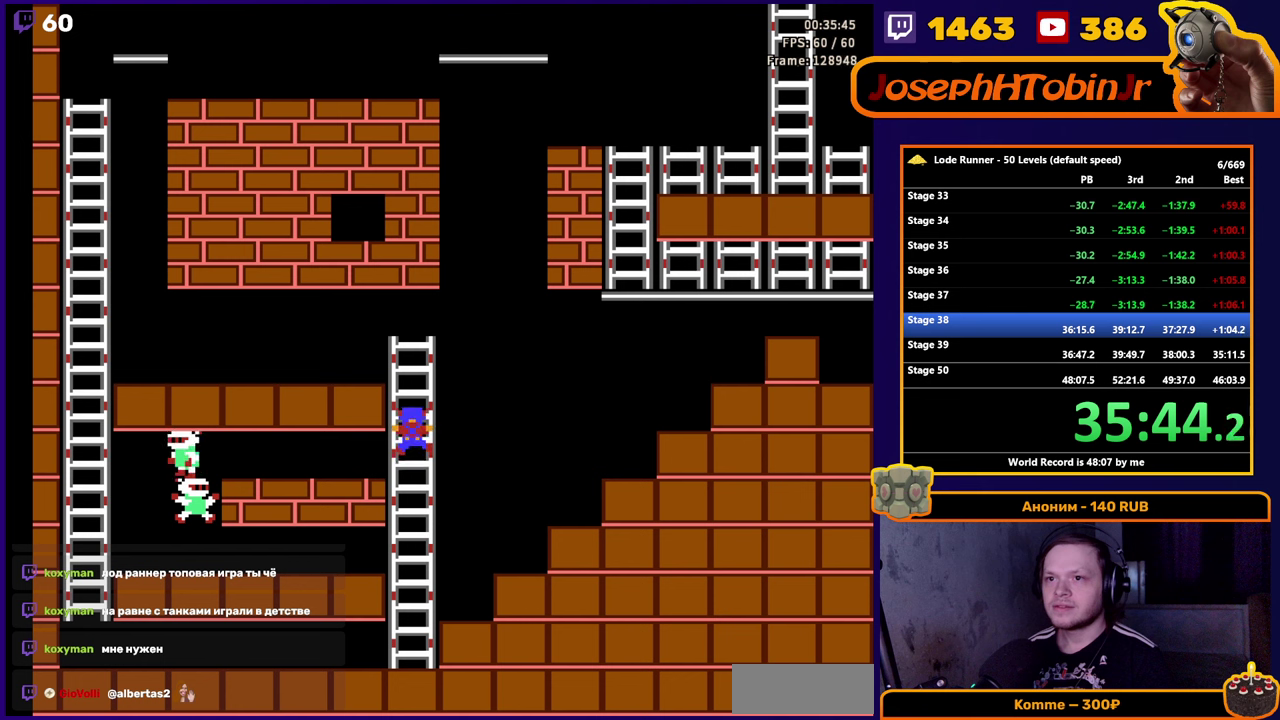
{"buttons": ["DPAD_LEFT"], "events": [[283, "DPAD_LEFT", "down"], [316, "DPAD_UP", "up"]]}
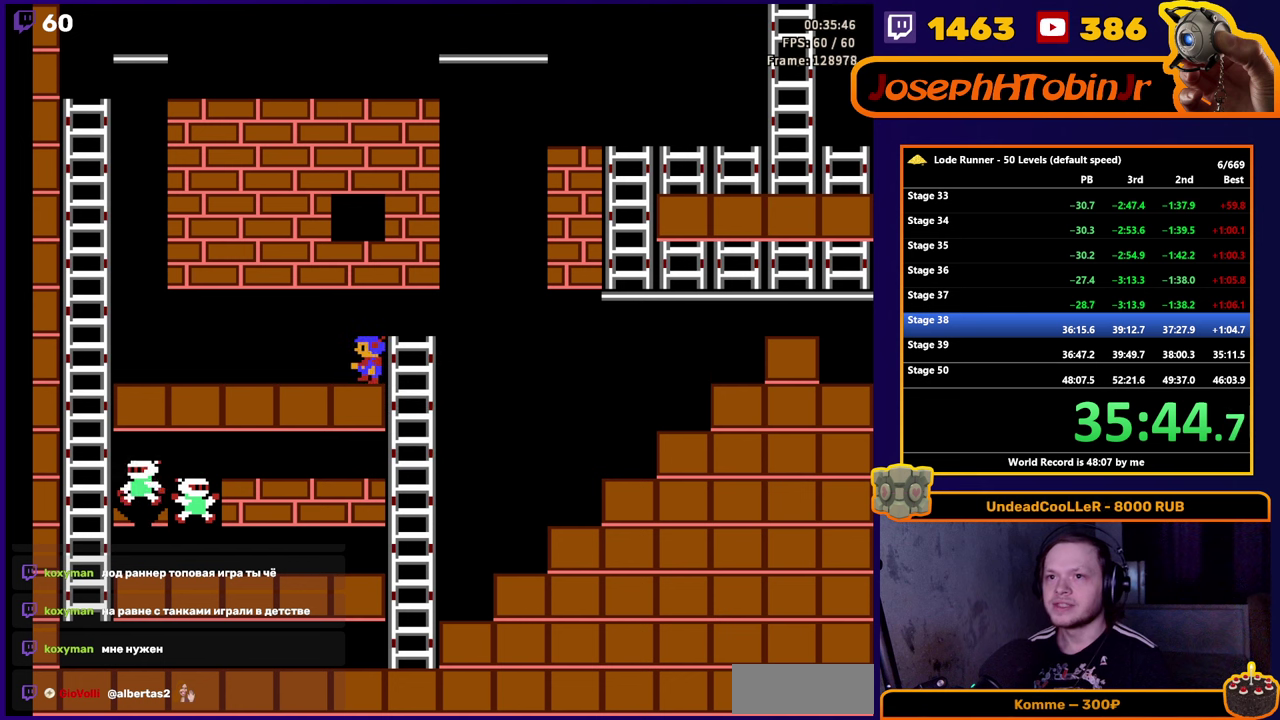
{"buttons": ["DPAD_LEFT"], "events": []}
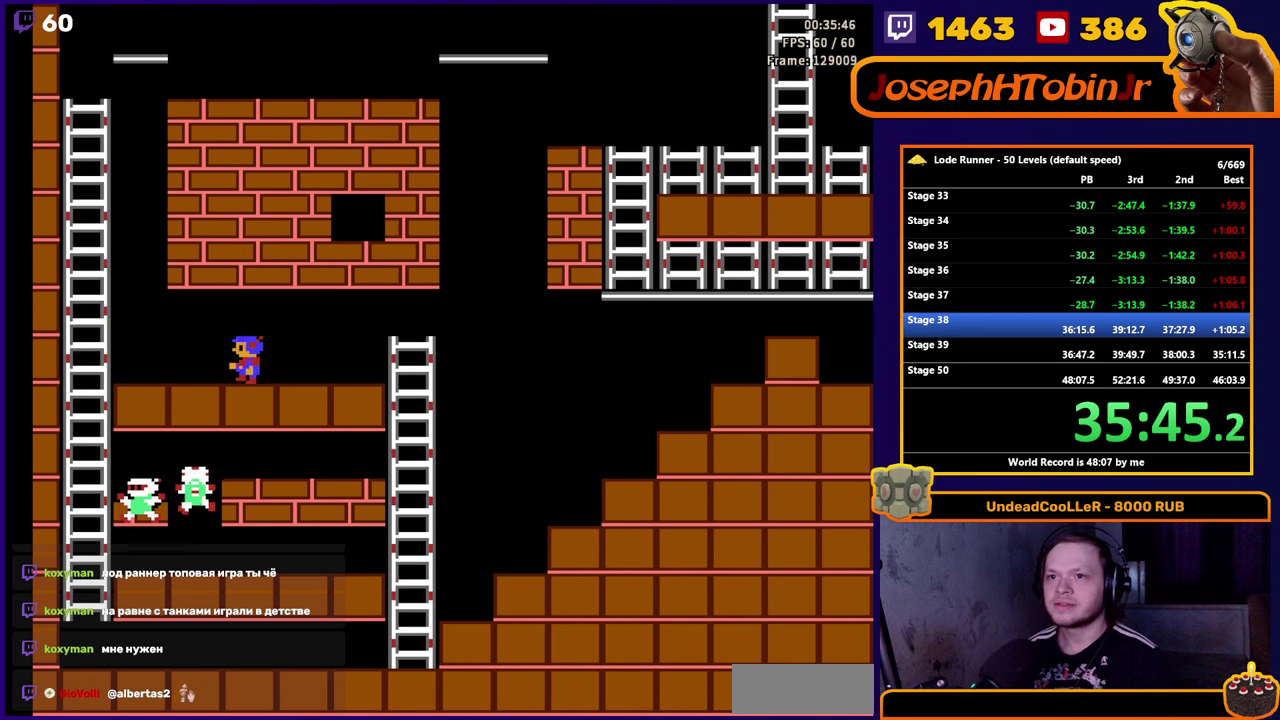
{"buttons": ["DPAD_LEFT"], "events": []}
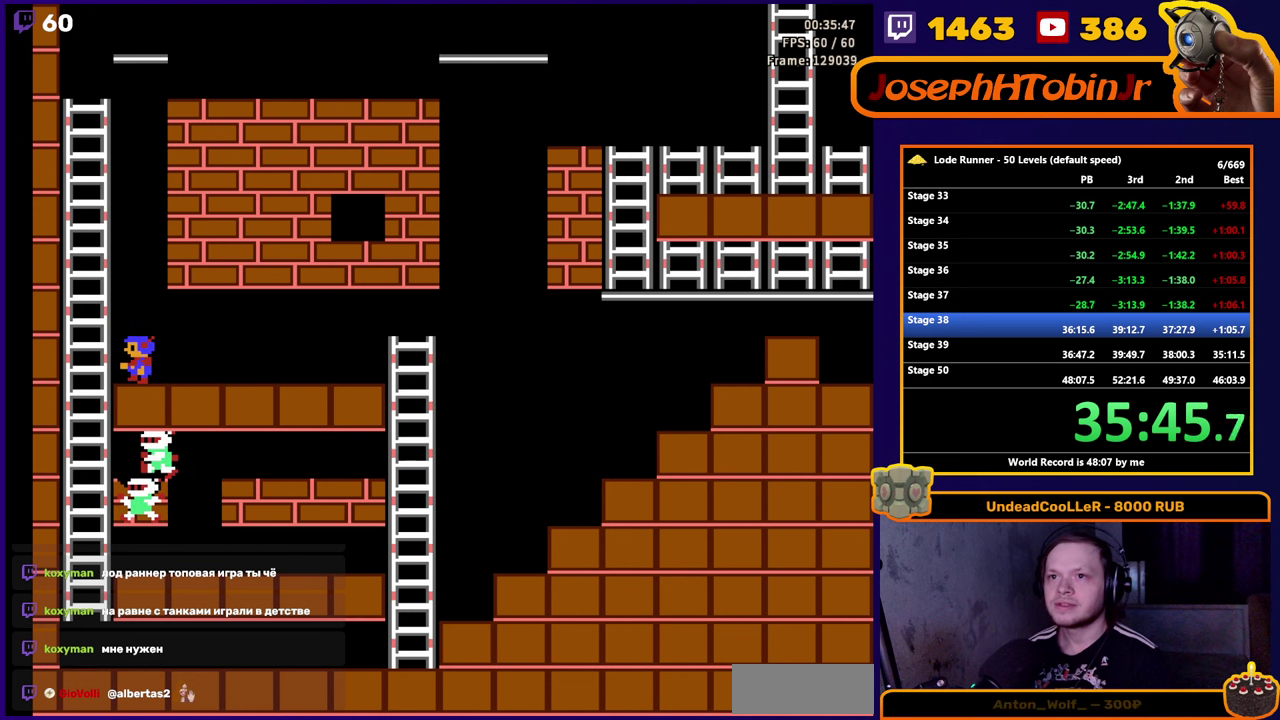
{"buttons": ["DPAD_UP"], "events": [[50, "DPAD_UP", "down"], [150, "DPAD_LEFT", "up"]]}
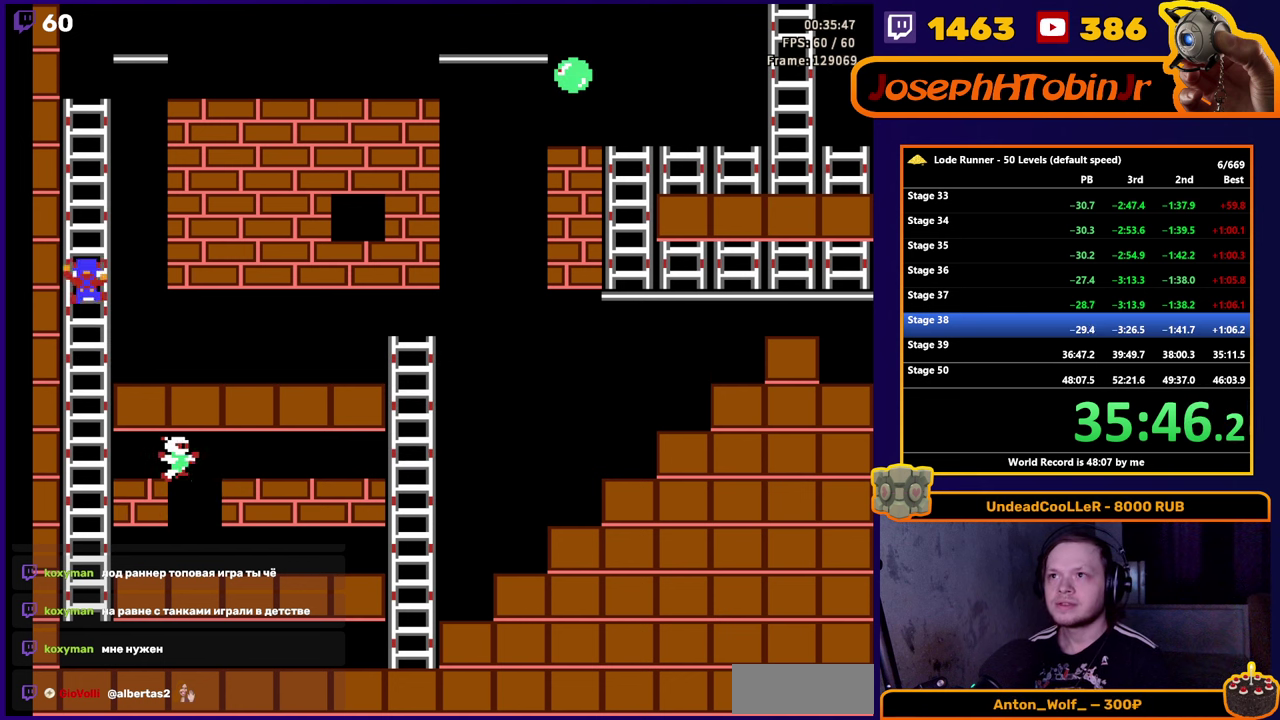
{"buttons": ["DPAD_UP"], "events": []}
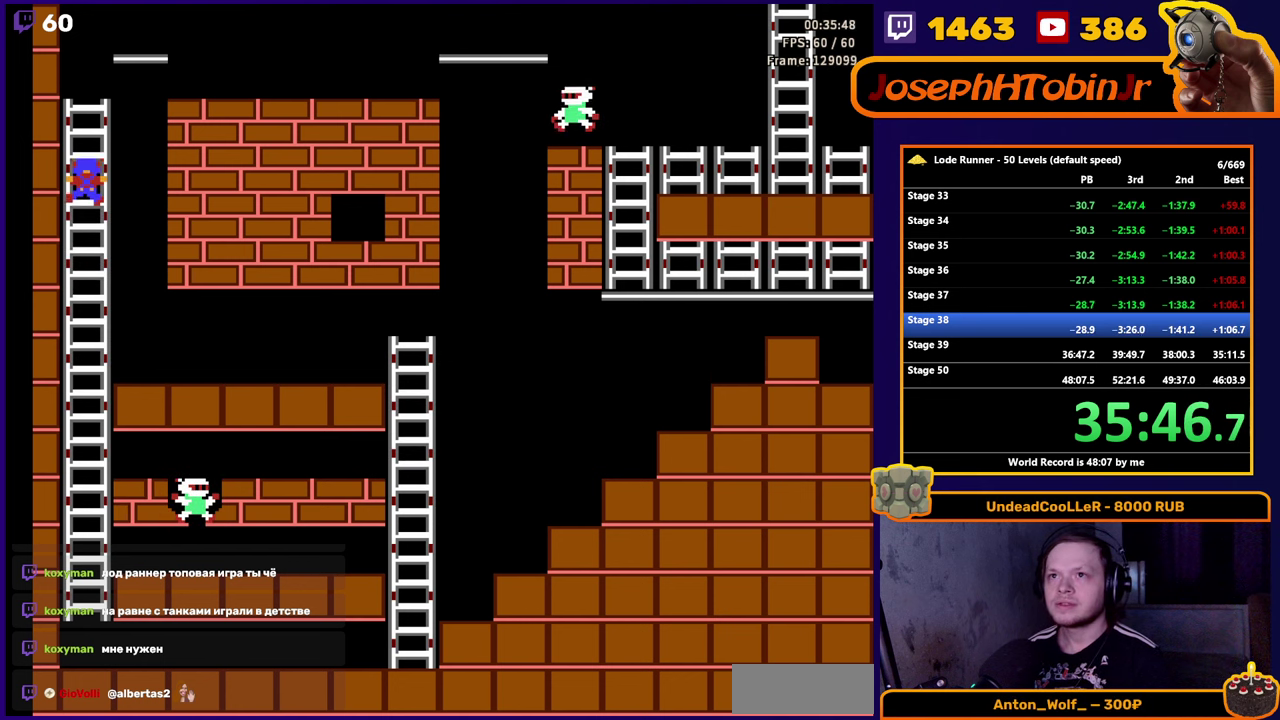
{"buttons": ["DPAD_RIGHT"], "events": [[433, "DPAD_RIGHT", "down"], [500, "DPAD_UP", "up"]]}
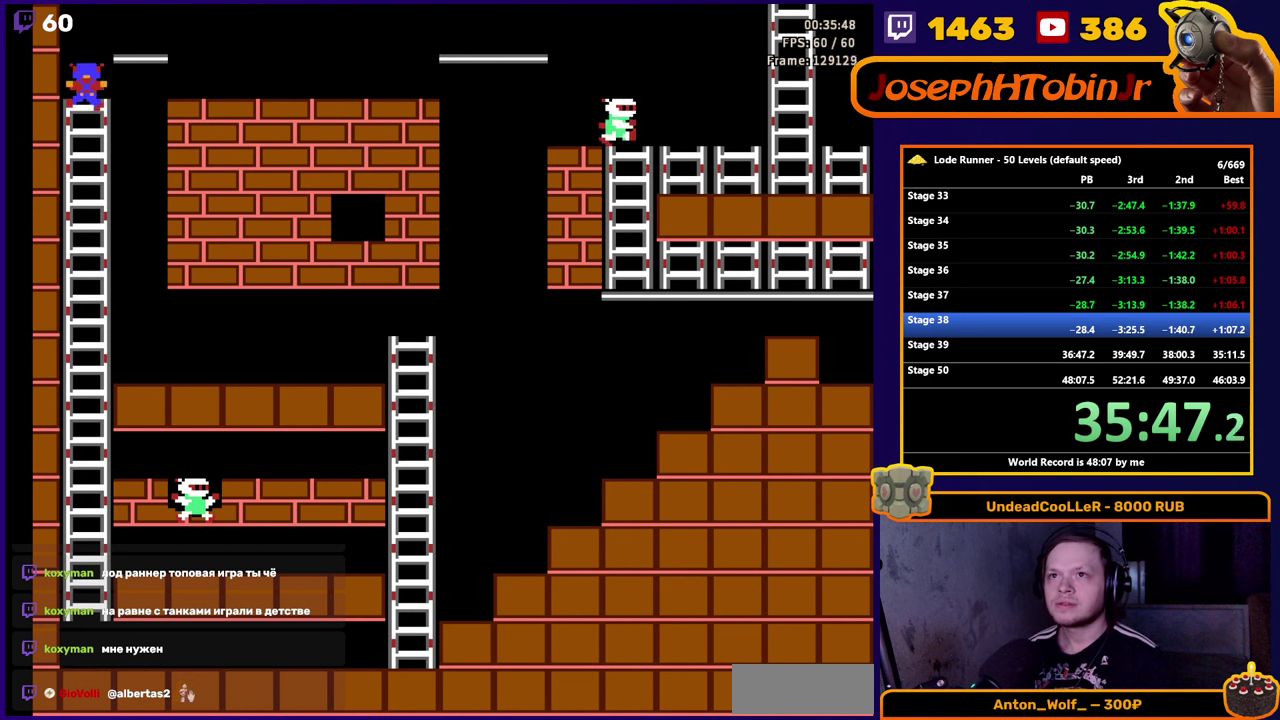
{"buttons": ["DPAD_RIGHT"], "events": []}
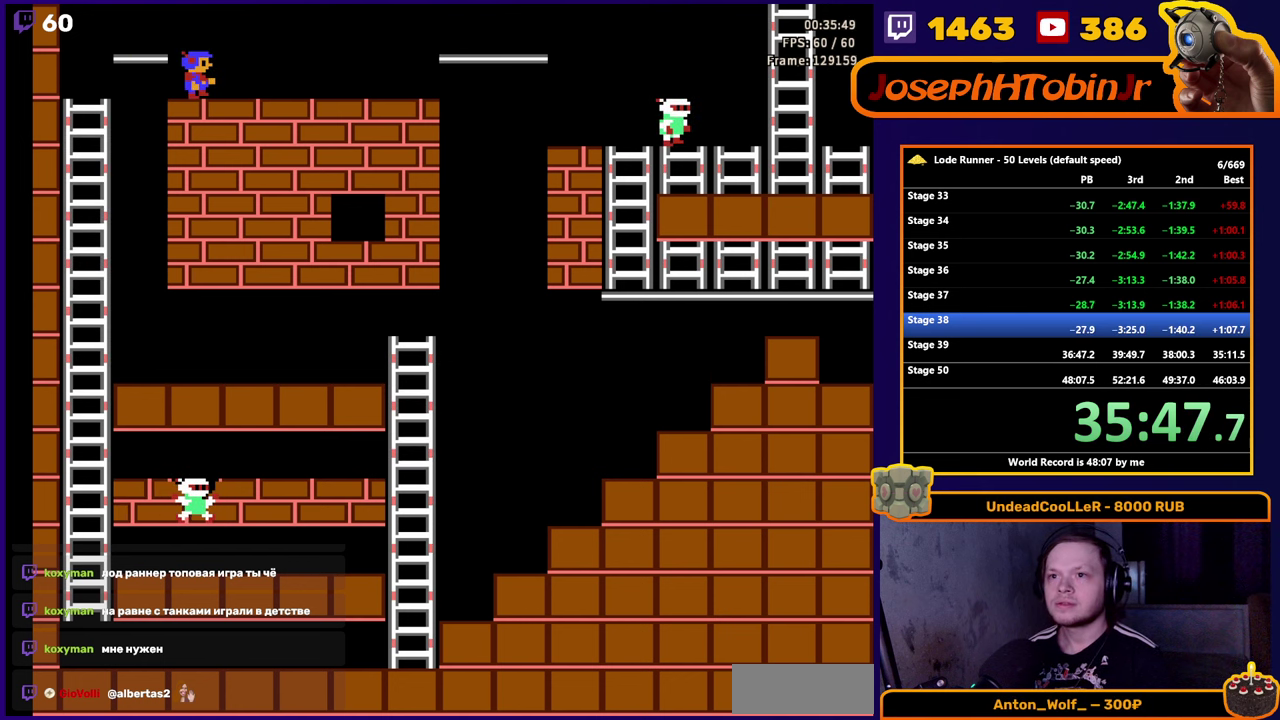
{"buttons": ["DPAD_RIGHT"], "events": []}
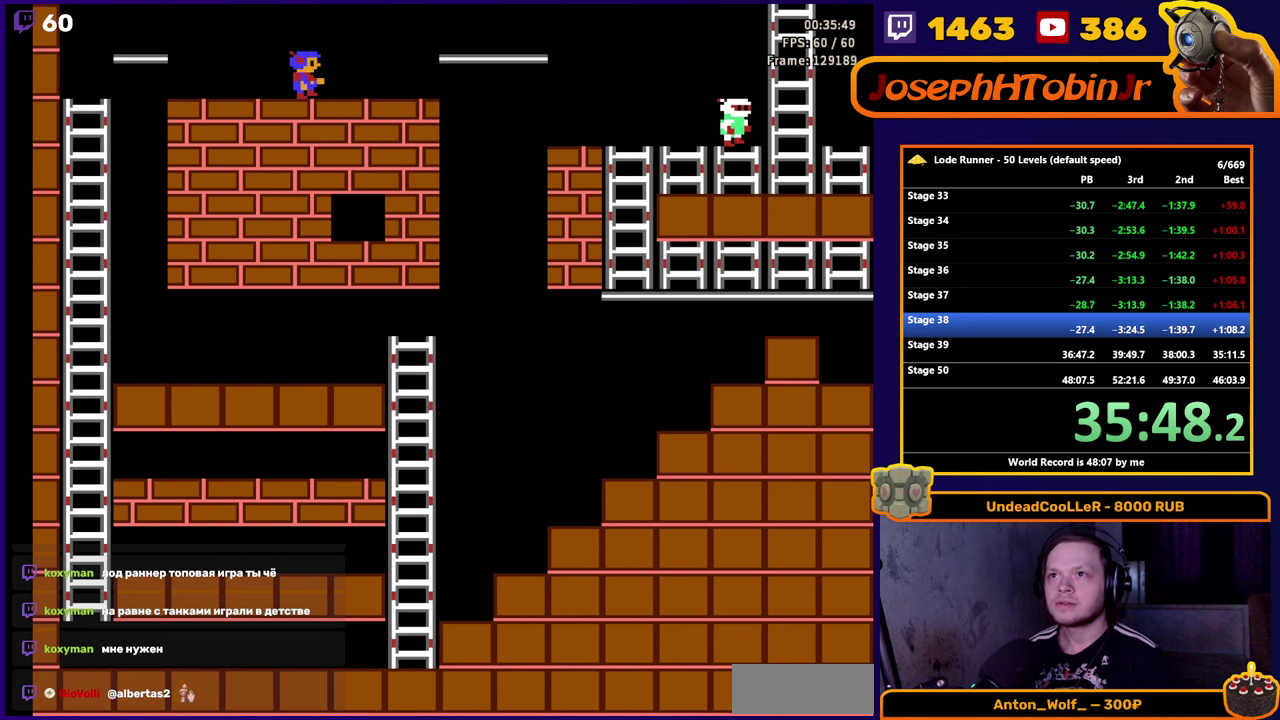
{"buttons": ["DPAD_RIGHT"], "events": []}
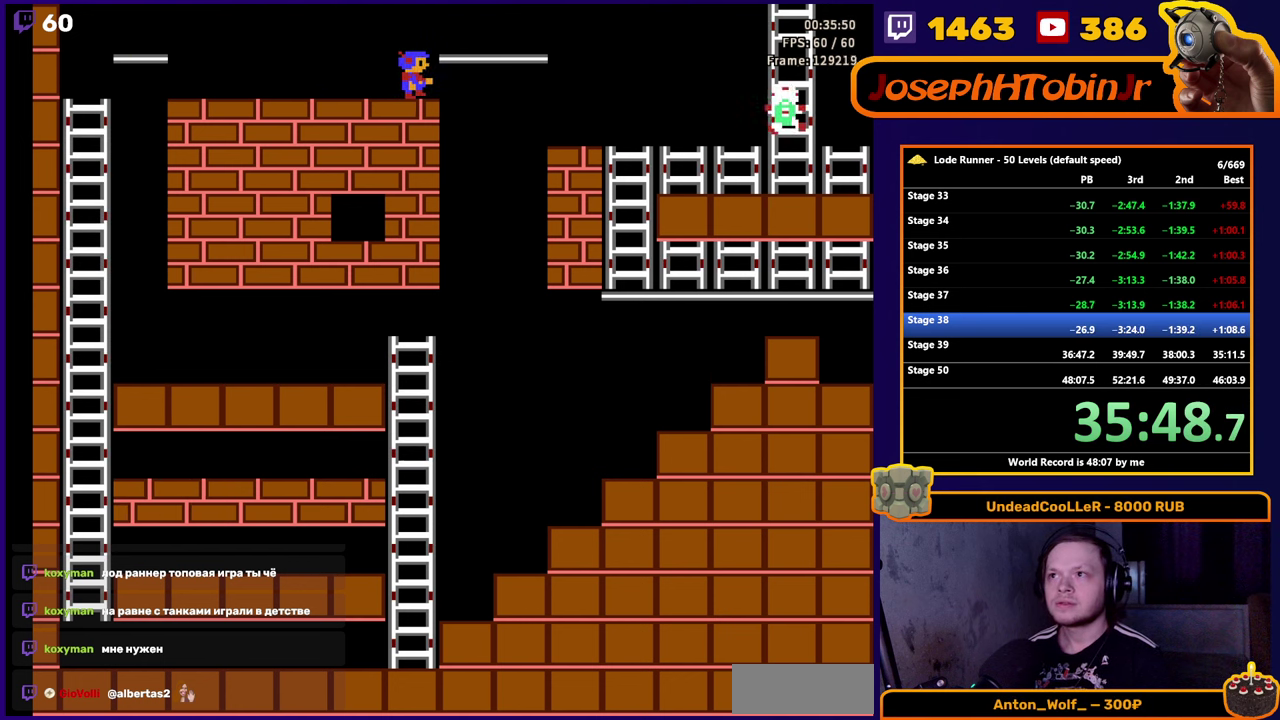
{"buttons": ["DPAD_RIGHT"], "events": []}
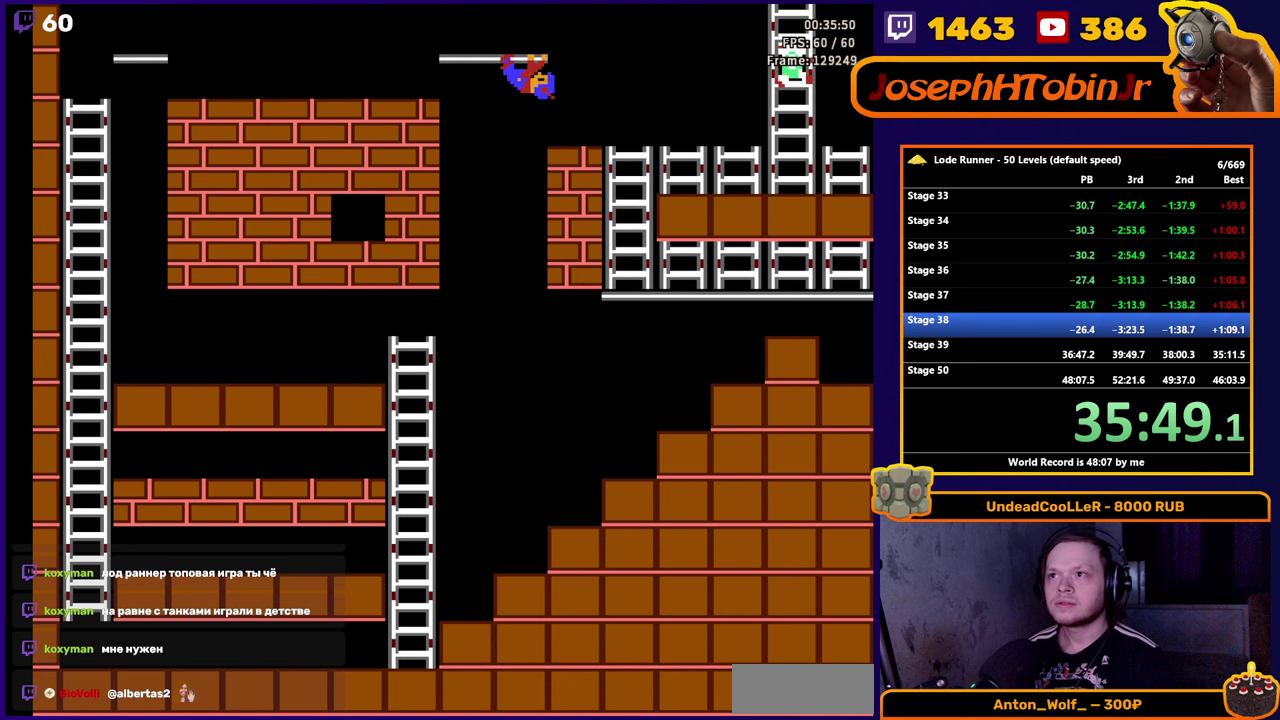
{"buttons": ["DPAD_RIGHT"], "events": []}
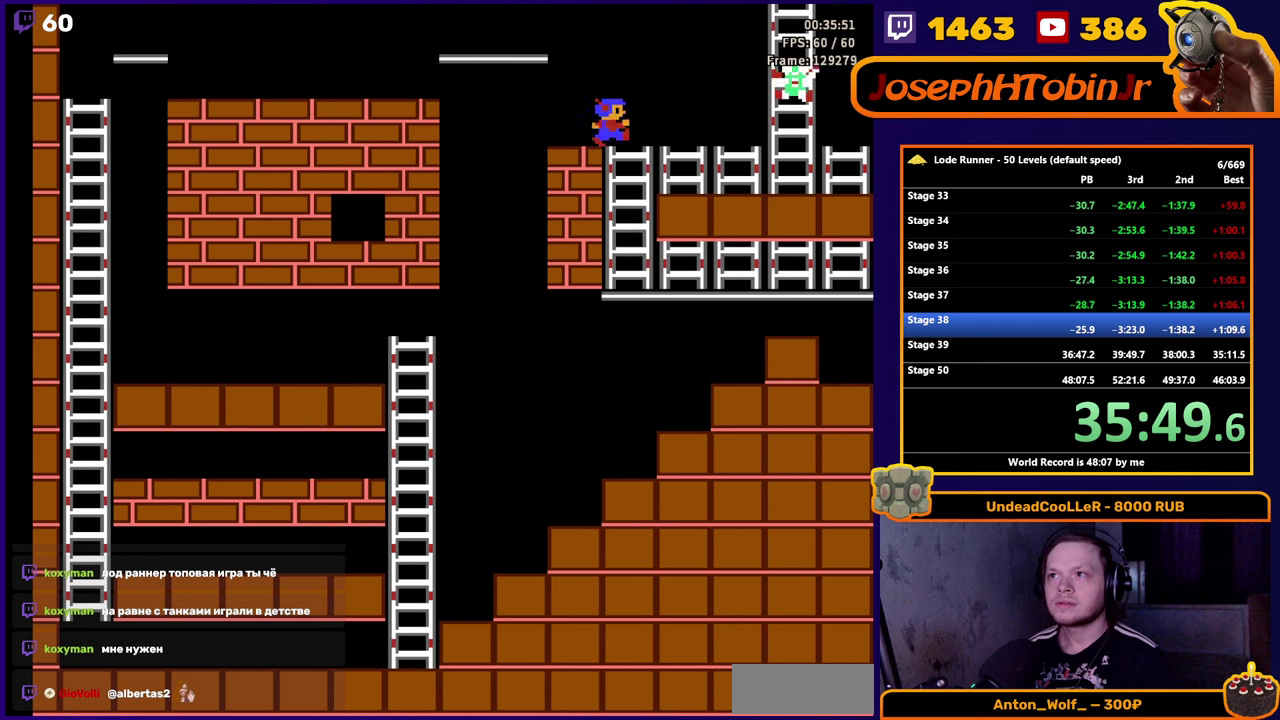
{"buttons": ["DPAD_DOWN"], "events": [[83, "DPAD_RIGHT", "up"], [133, "DPAD_DOWN", "down"]]}